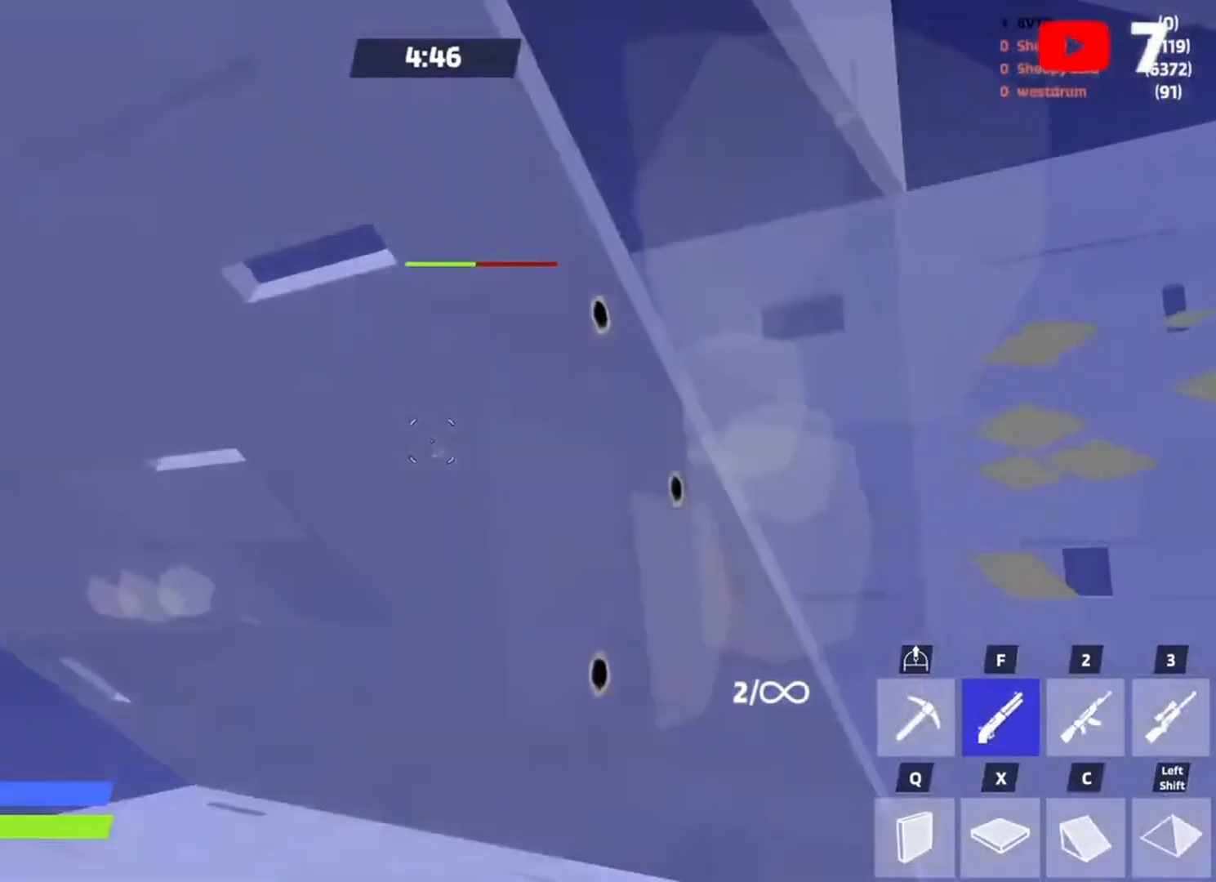
Gameplay with keyboard; each line is a JSON object with the keys held at the frame after it. "events" lists presses ("down") and releases ("up") of "1", "2", "3", "4", "5", "a", "alt", "c", "caps_lock", "ctrl", "d", "e", "f", "g", "q", "r", "s", "shift", "space", "super", "t", "tab", "v", "w", "x" and "z" between this image and that frame as [ms after this image, input, new state], when the widget could be followed in between. No other keys are recorded. Mouse input is not recorded.
{"keys": ["d"], "events": [[83, "a", "up"], [83, "d", "down"], [117, "w", "down"], [450, "w", "up"]]}
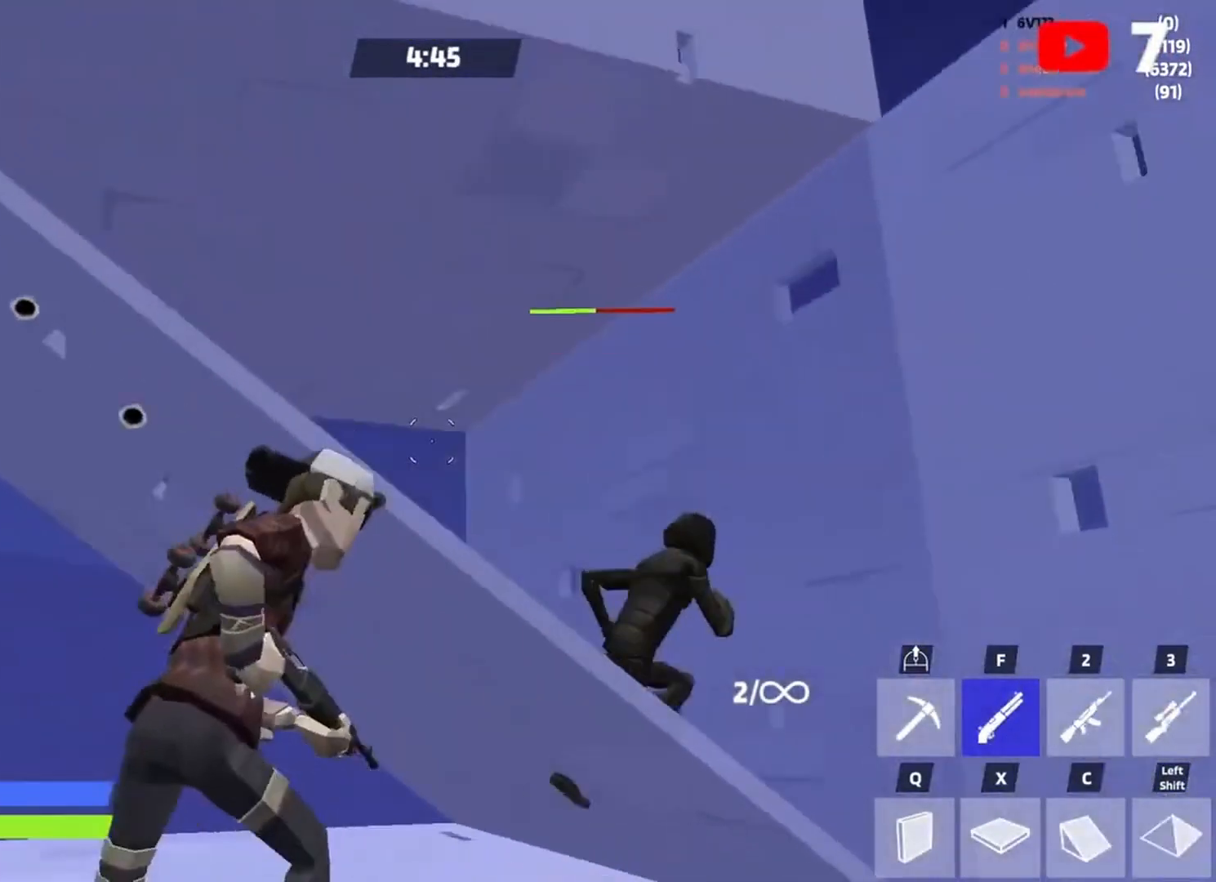
{"keys": ["a"], "events": [[50, "space", "down"], [117, "space", "up"], [183, "a", "down"], [283, "d", "up"], [383, "2", "down"], [417, "2", "up"]]}
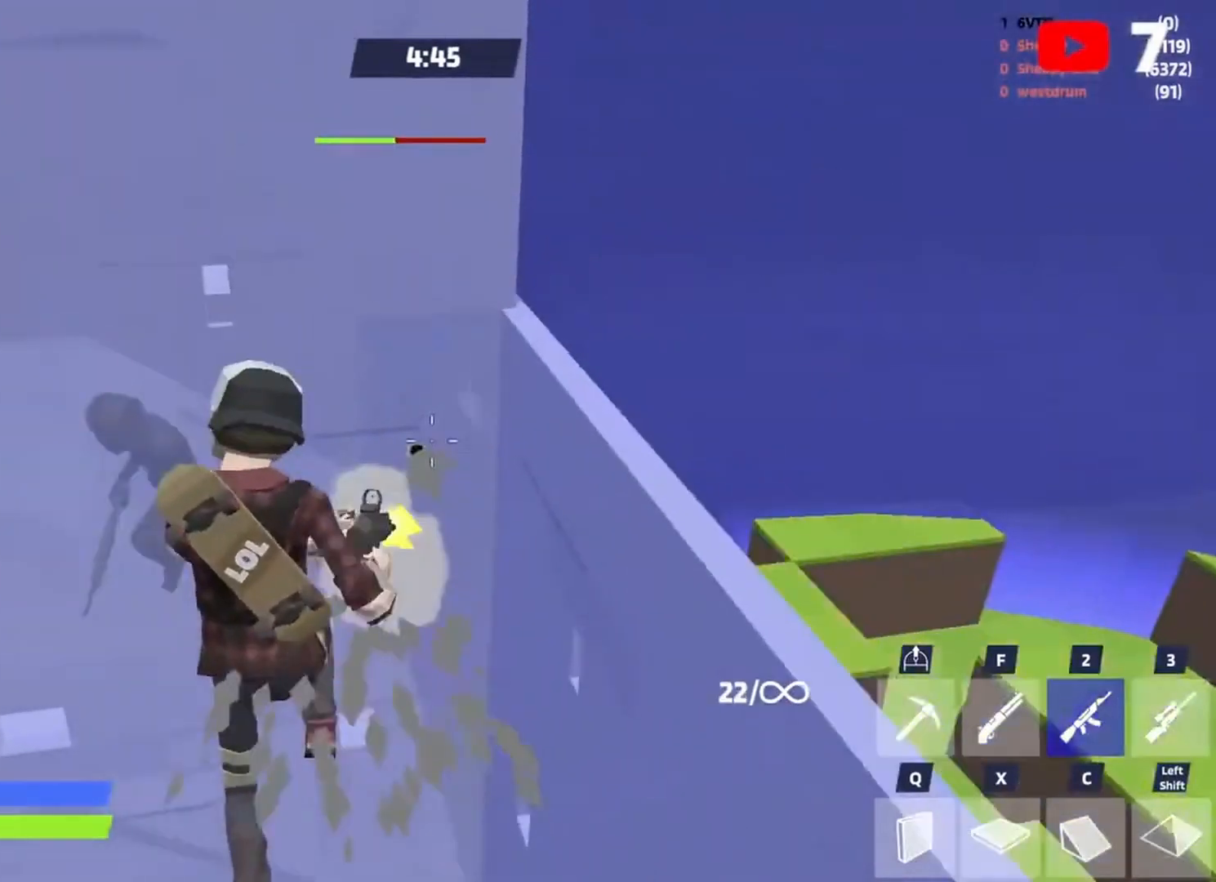
{"keys": ["a", "s"], "events": [[117, "s", "down"]]}
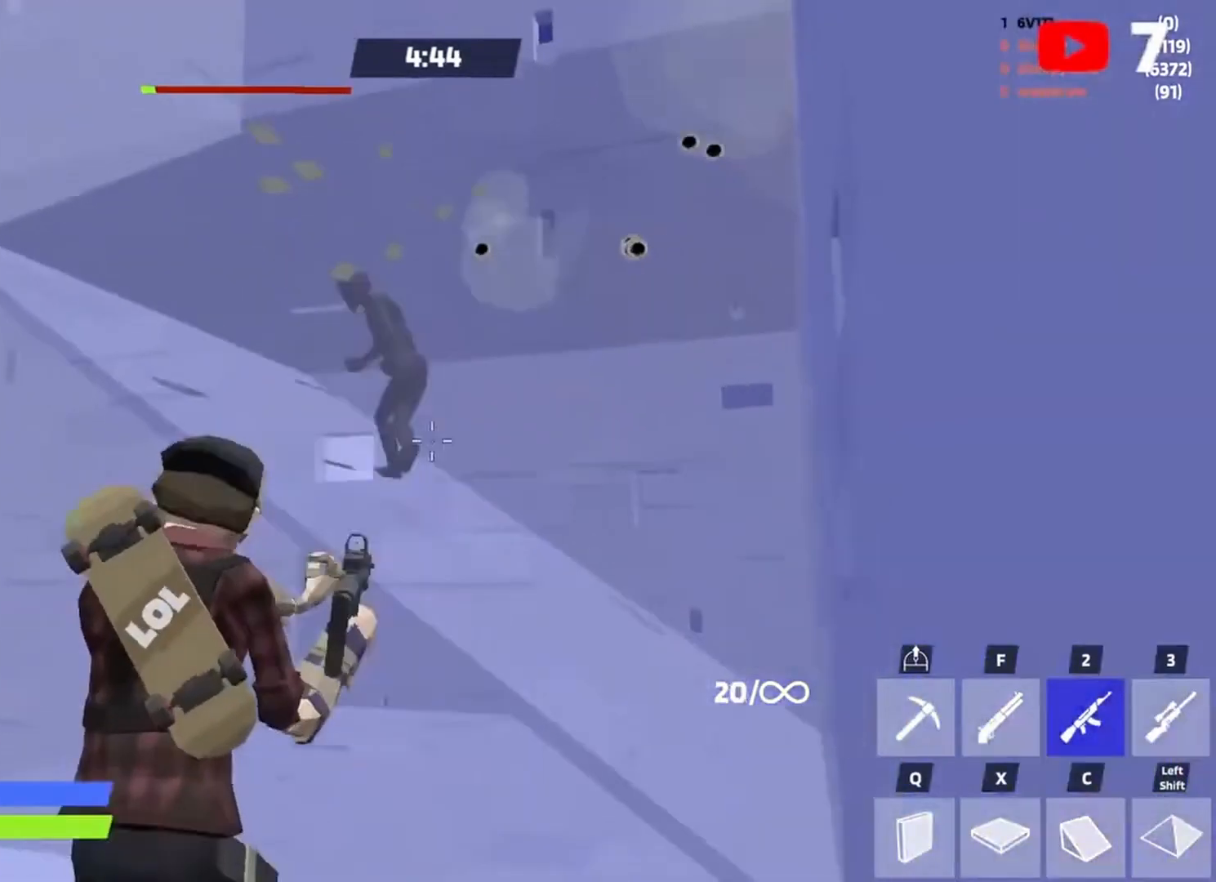
{"keys": ["d", "w"], "events": [[50, "s", "up"], [150, "f", "down"], [217, "a", "up"], [250, "f", "up"], [317, "d", "down"], [383, "w", "down"]]}
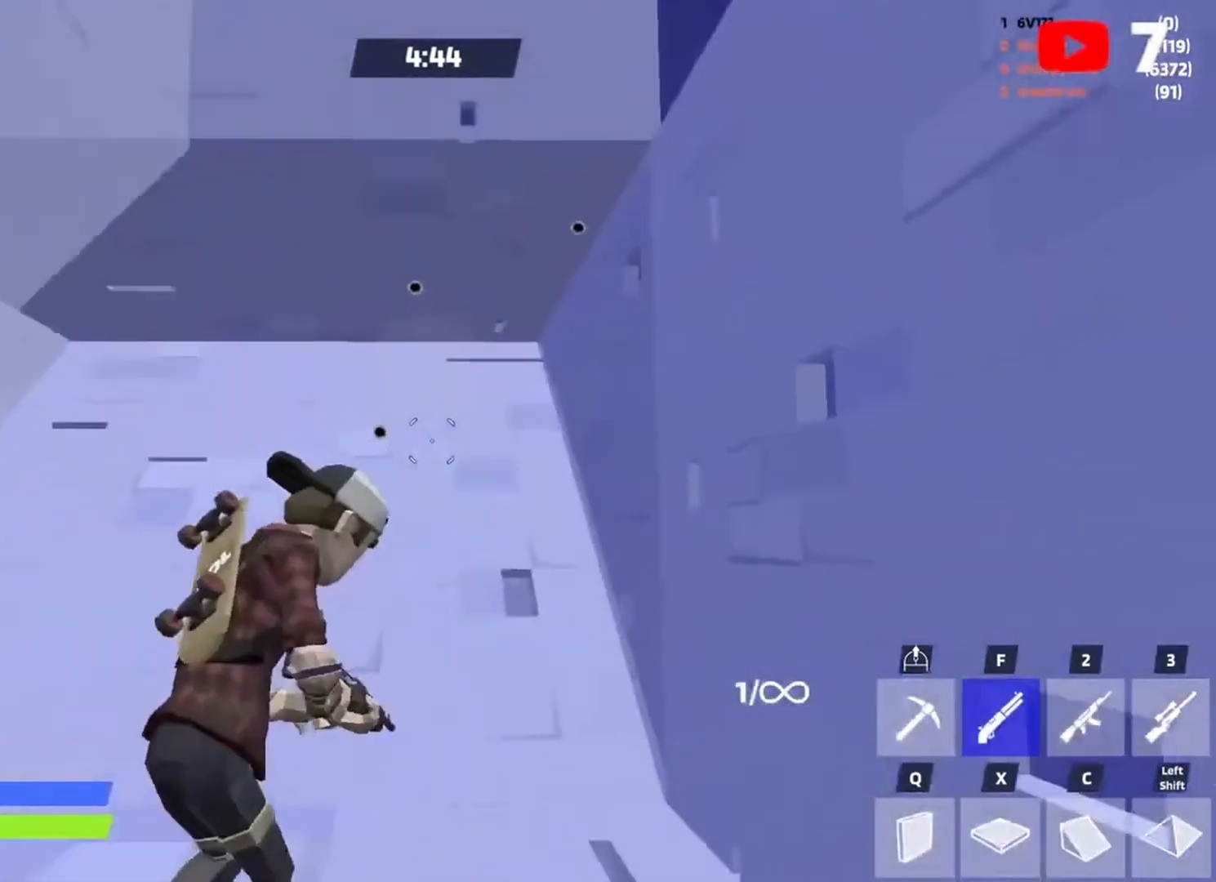
{"keys": ["c", "s", "space"], "events": [[83, "w", "up"], [117, "d", "up"], [183, "a", "down"], [217, "s", "down"], [317, "a", "up"], [317, "space", "down"], [417, "c", "down"]]}
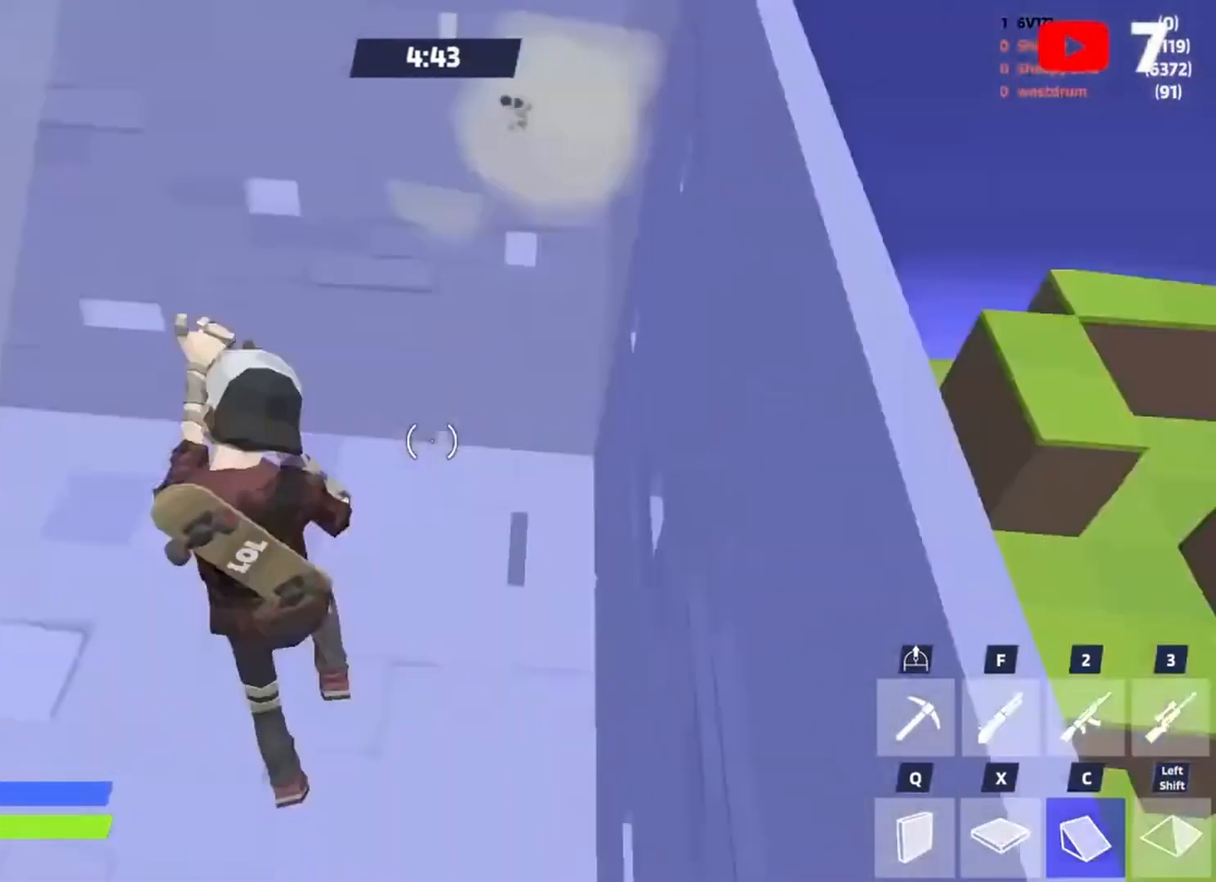
{"keys": ["a", "s"], "events": [[17, "a", "down"], [17, "s", "up"], [17, "space", "up"], [50, "c", "up"], [183, "w", "down"], [383, "w", "up"], [483, "s", "down"]]}
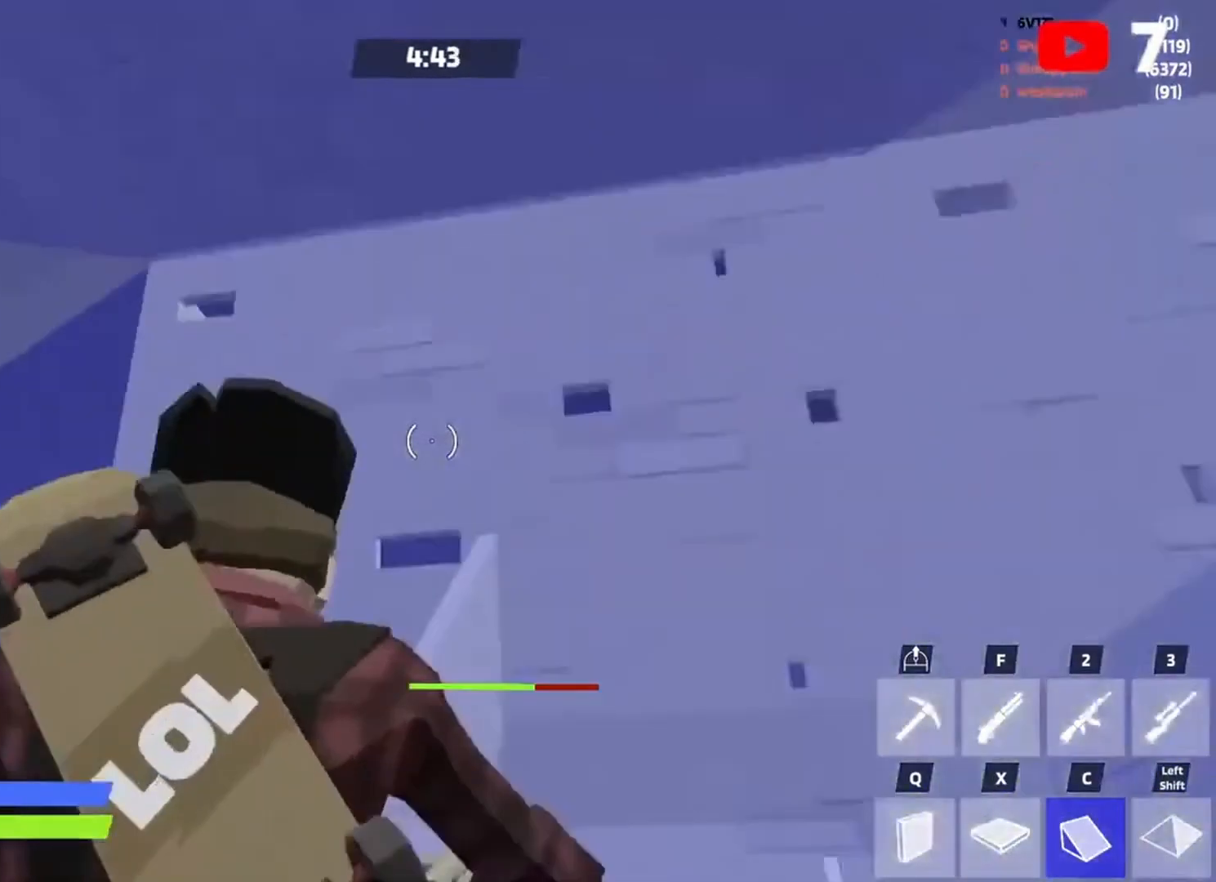
{"keys": ["a", "w"], "events": [[117, "a", "up"], [117, "space", "down"], [150, "s", "up"], [217, "a", "down"], [217, "space", "up"], [317, "space", "down"], [417, "w", "down"], [483, "space", "up"]]}
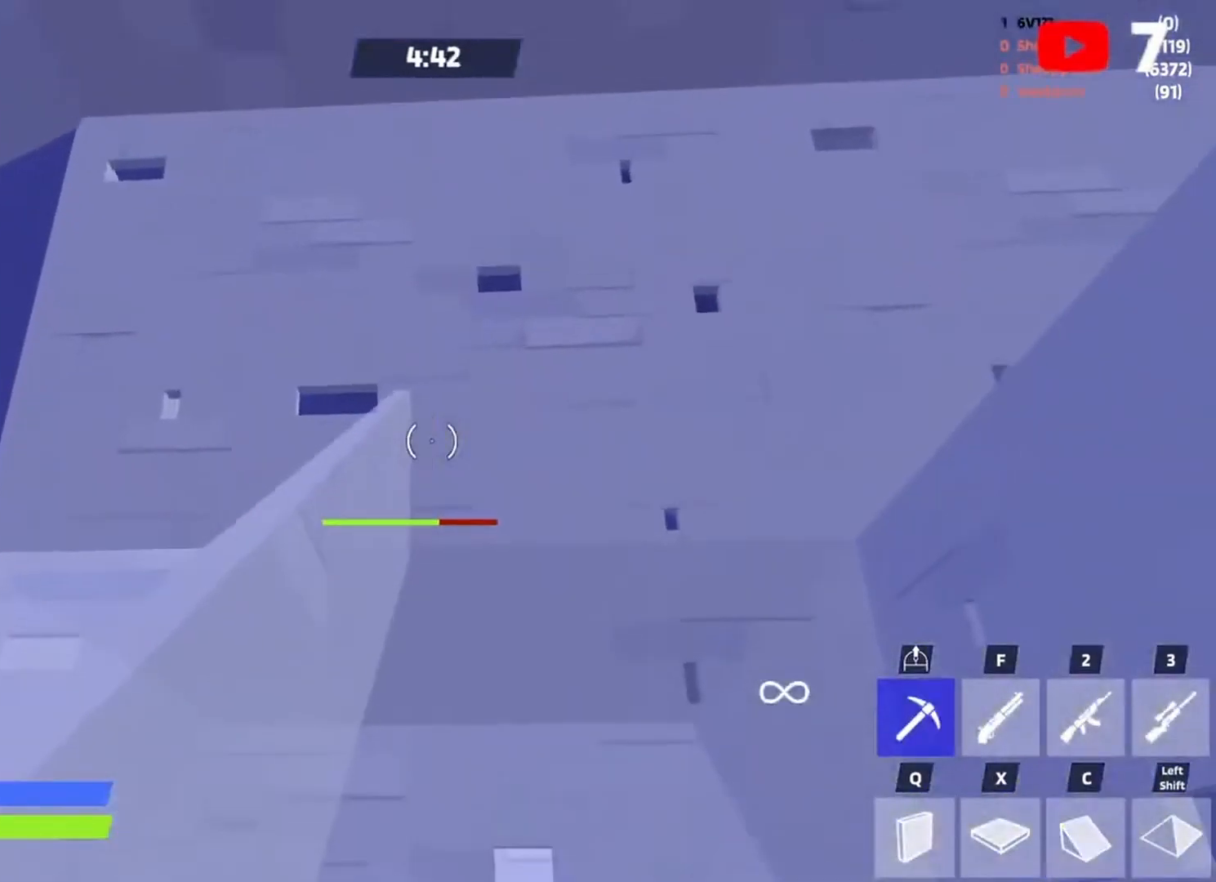
{"keys": ["a", "w"], "events": [[83, "space", "down"], [83, "w", "up"], [183, "w", "down"], [217, "space", "up"], [217, "w", "up"], [283, "w", "down"]]}
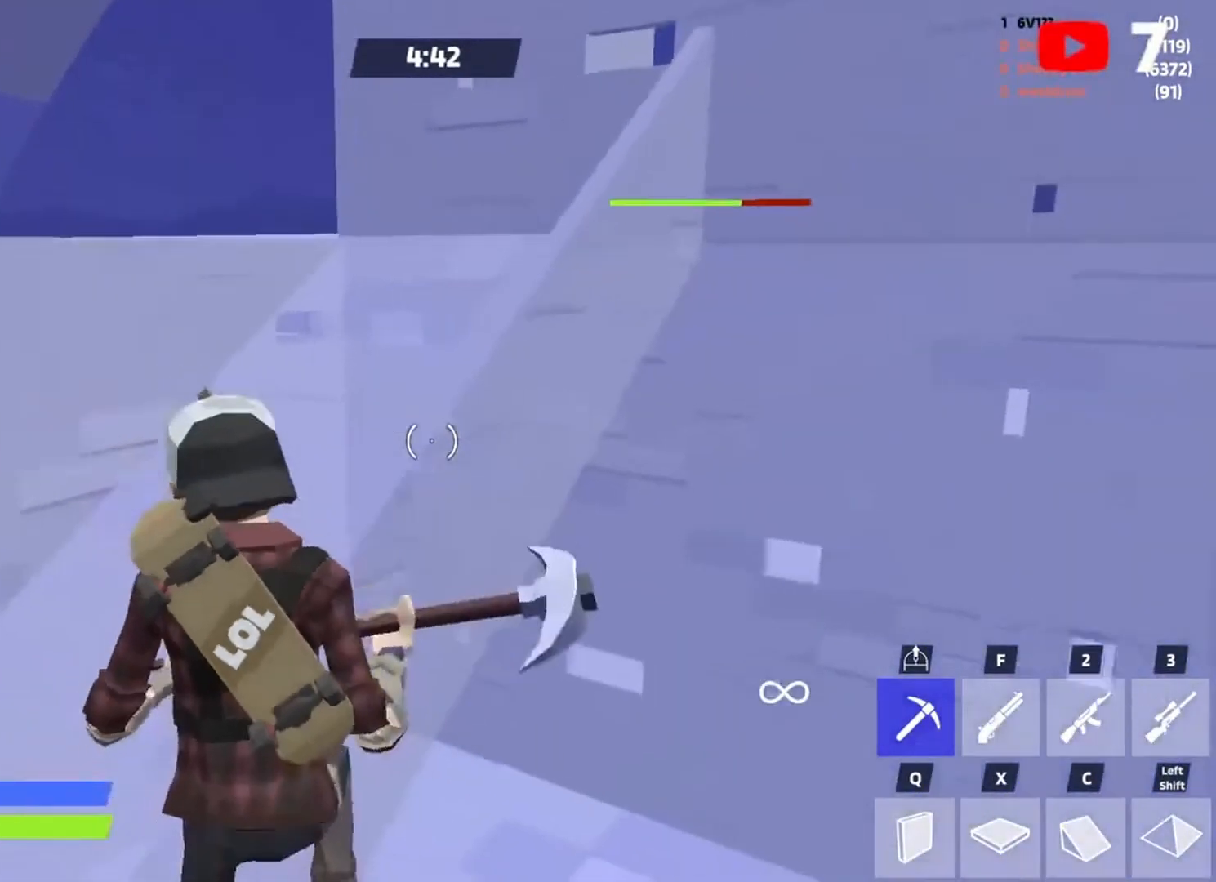
{"keys": ["w"], "events": [[150, "w", "up"], [250, "w", "down"], [283, "a", "up"], [317, "d", "down"], [417, "d", "up"]]}
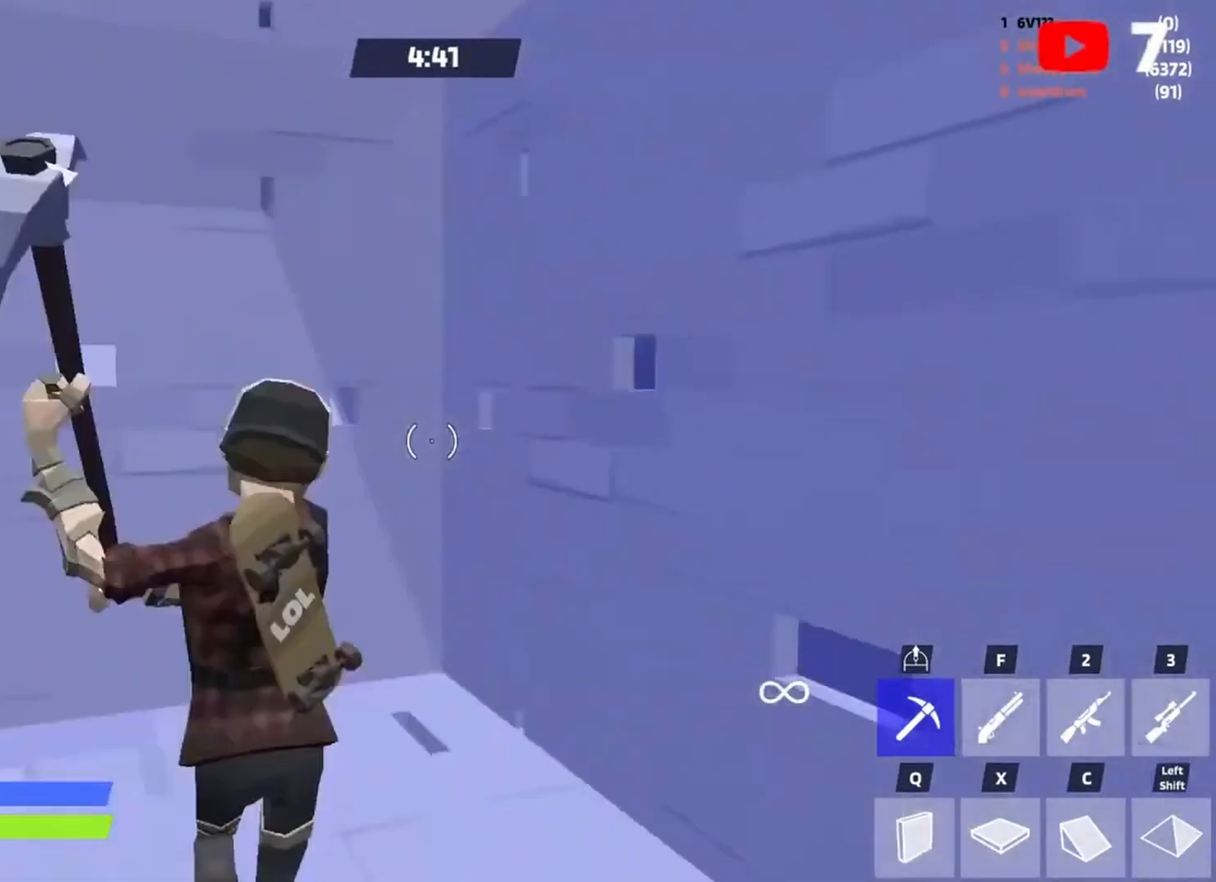
{"keys": [], "events": [[83, "a", "down"], [183, "w", "up"], [217, "d", "down"], [250, "a", "up"], [350, "a", "down"], [350, "d", "up"], [350, "w", "down"], [450, "a", "up"], [483, "w", "up"]]}
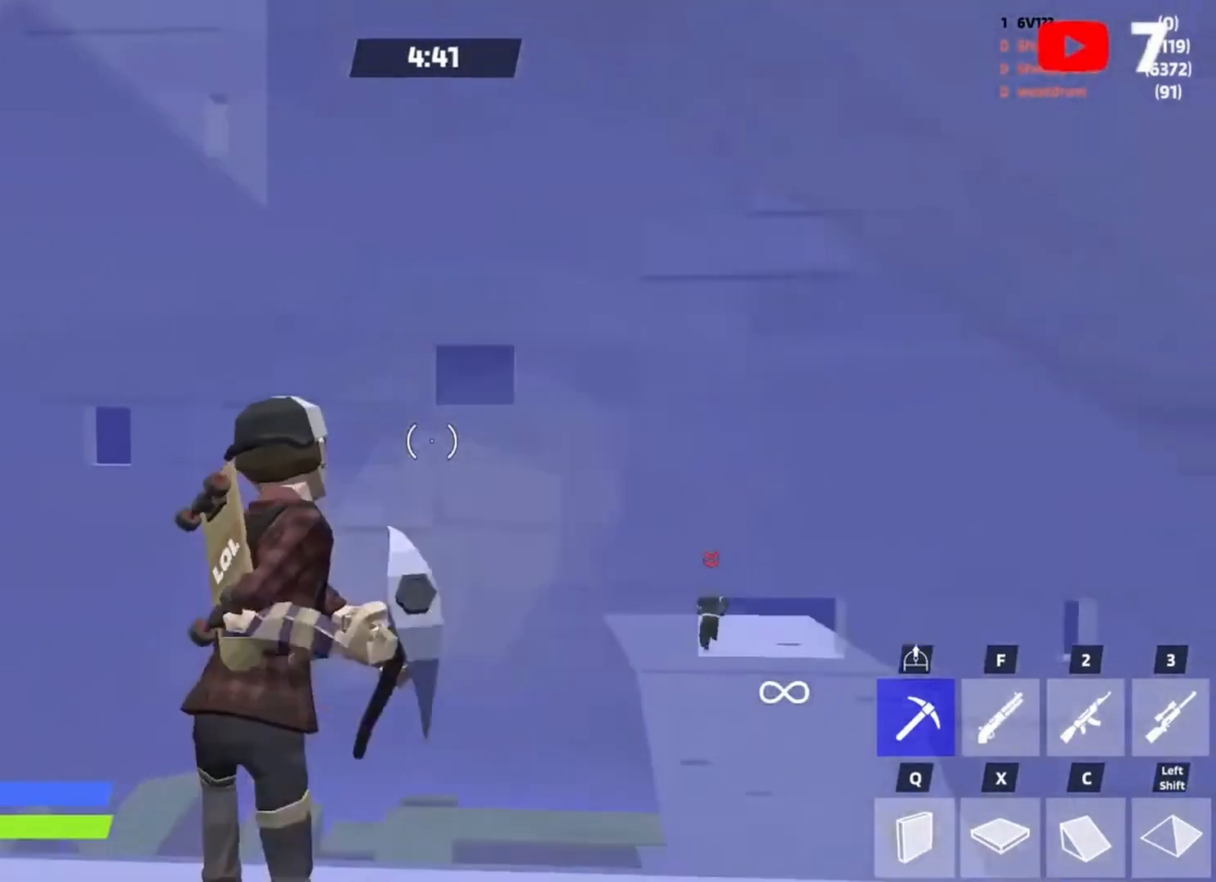
{"keys": ["w"], "events": [[283, "w", "down"]]}
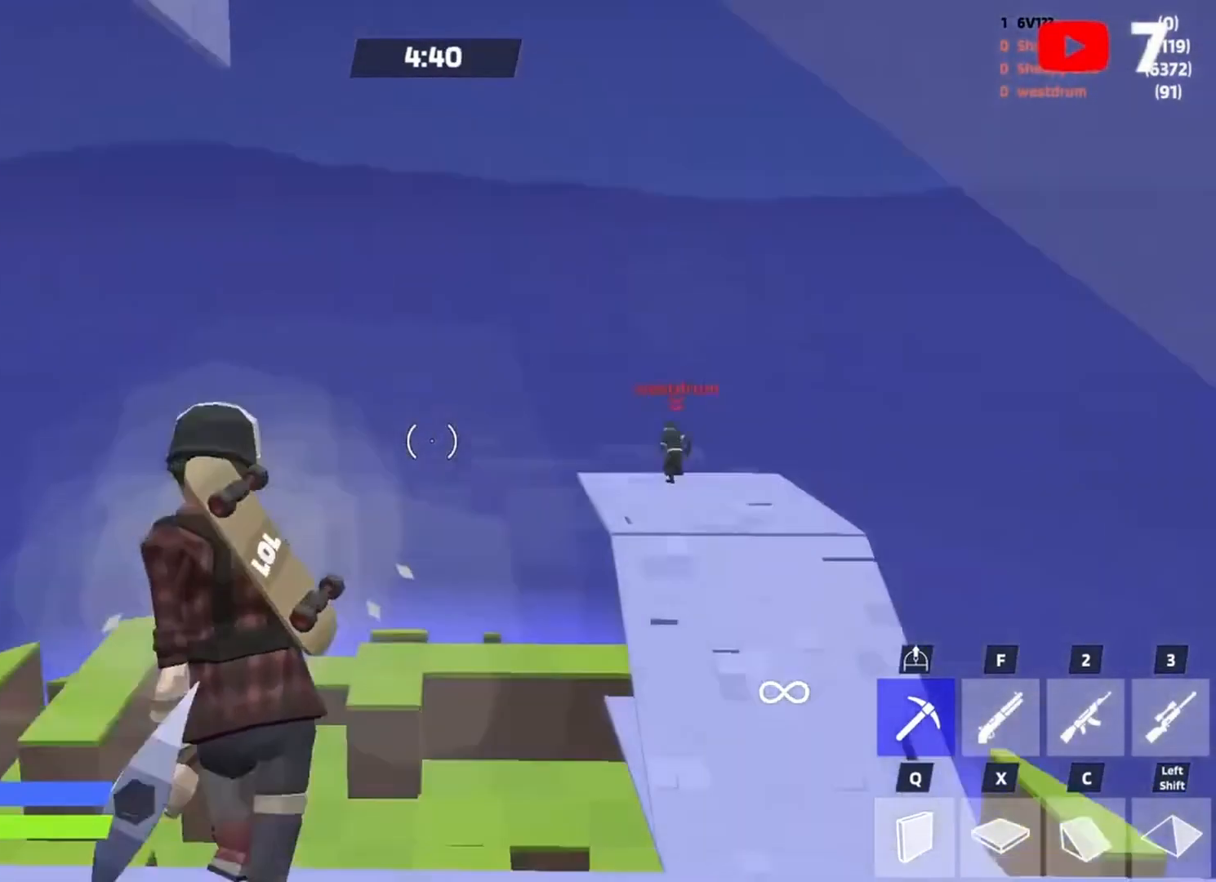
{"keys": ["f", "w"], "events": [[17, "space", "down"], [50, "x", "down"], [150, "space", "up"], [150, "x", "up"], [183, "c", "down"], [283, "c", "up"], [450, "f", "down"]]}
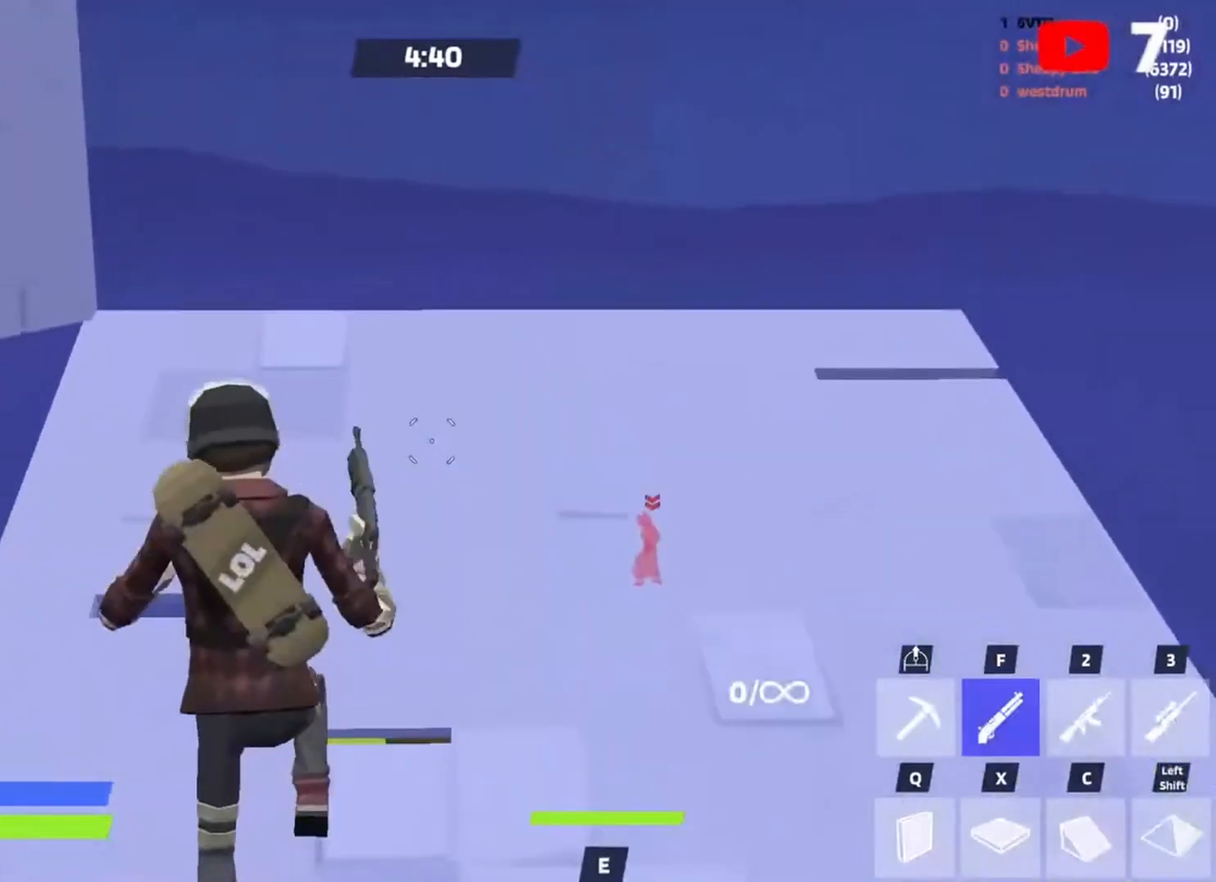
{"keys": ["space", "w"], "events": [[17, "f", "up"], [483, "space", "down"]]}
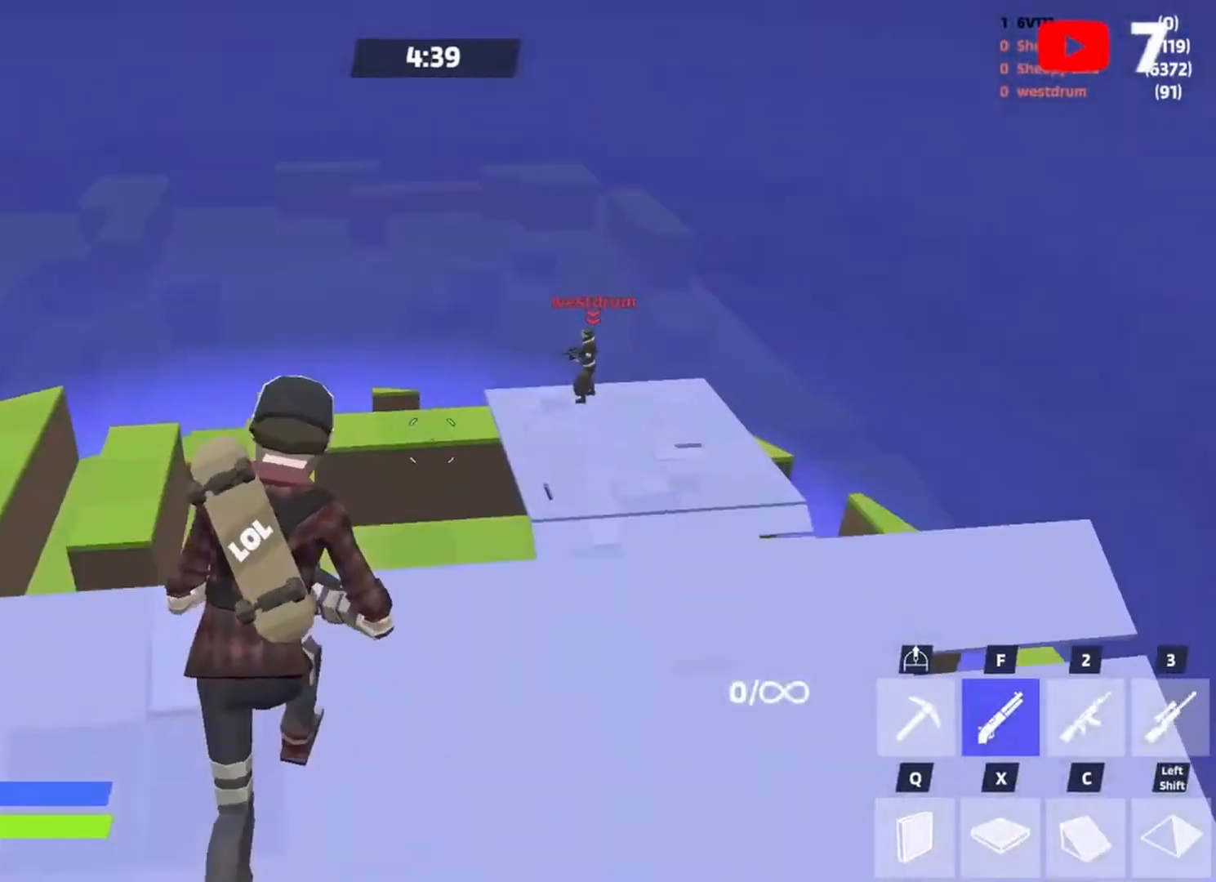
{"keys": ["w"], "events": [[83, "x", "down"], [117, "space", "up"], [117, "x", "up"], [183, "c", "down"], [183, "w", "up"], [217, "w", "down"], [283, "c", "up"], [283, "q", "down"], [417, "q", "up"]]}
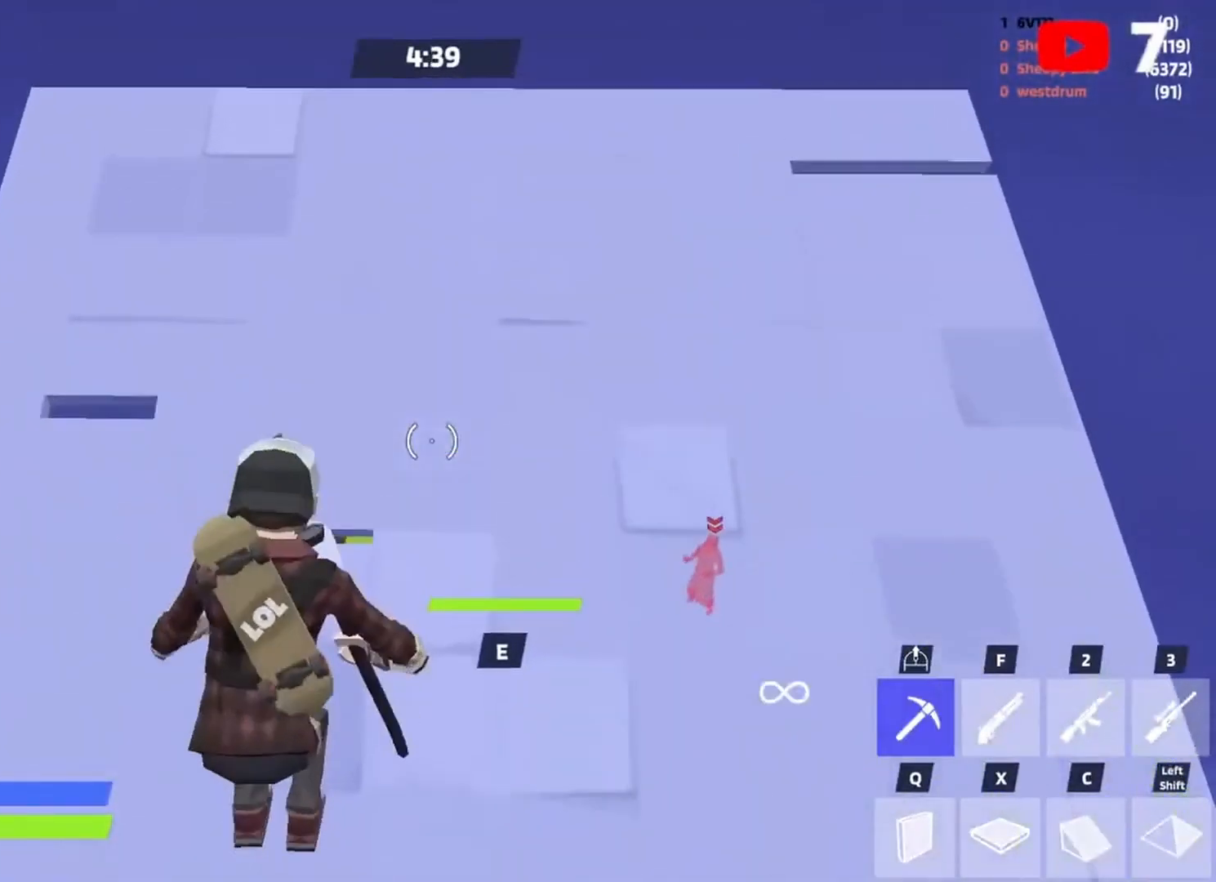
{"keys": ["c", "w"], "events": [[250, "q", "down"], [283, "space", "down"], [350, "x", "down"], [383, "q", "up"], [417, "c", "down"], [417, "space", "up"], [417, "x", "up"]]}
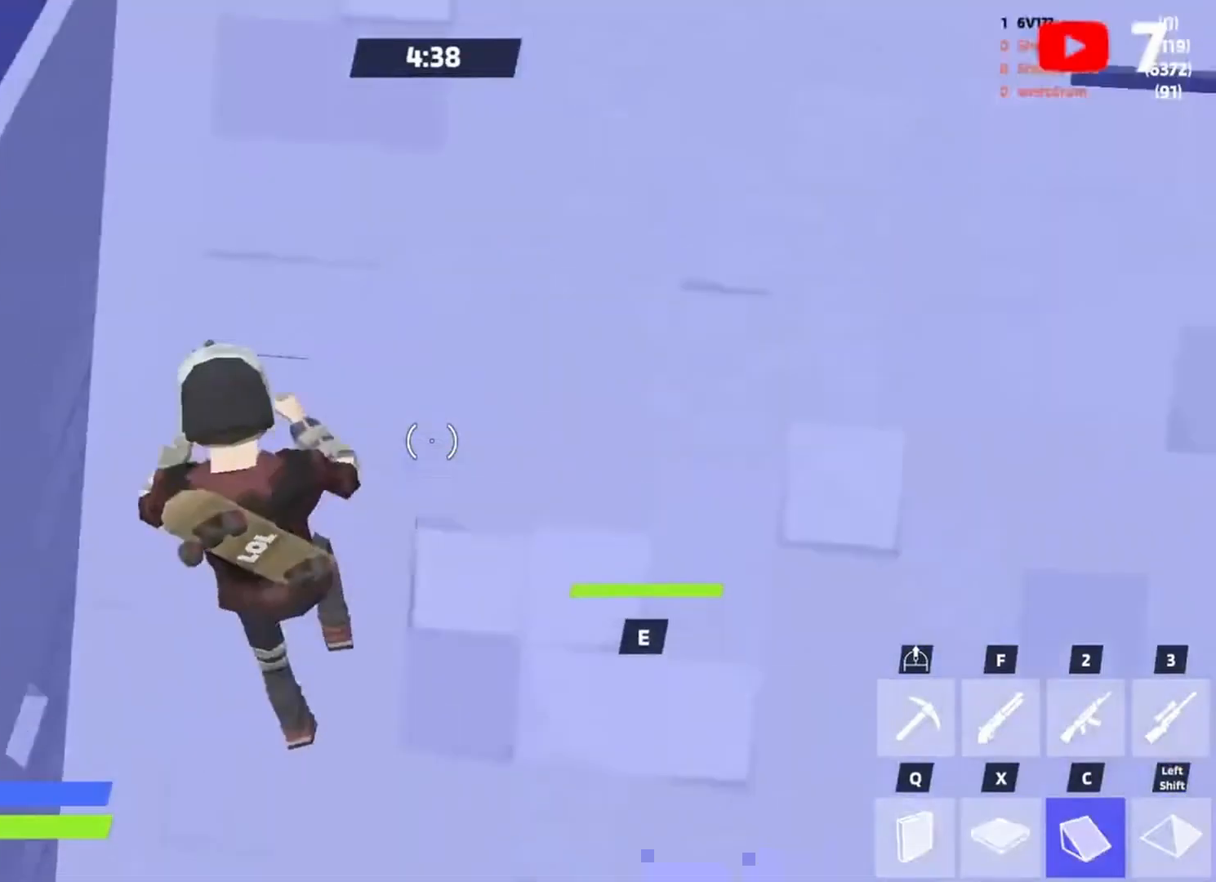
{"keys": ["f", "w"], "events": [[50, "c", "up"], [50, "q", "down"], [117, "space", "down"], [150, "q", "up"], [150, "x", "down"], [217, "x", "up"], [250, "c", "down"], [317, "space", "up"], [350, "c", "up"], [450, "f", "down"]]}
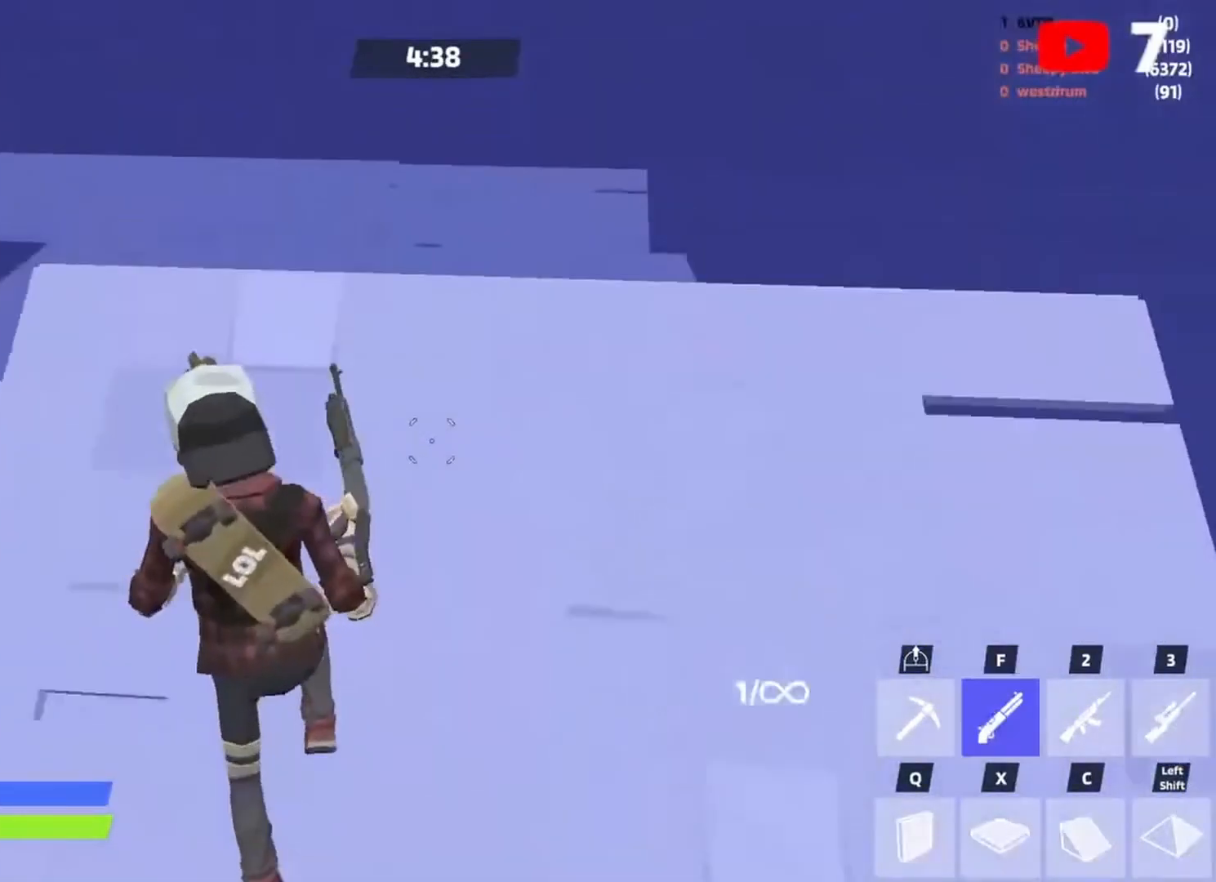
{"keys": ["d"], "events": [[50, "f", "up"], [317, "space", "down"], [417, "d", "down"], [450, "space", "up"], [450, "w", "up"]]}
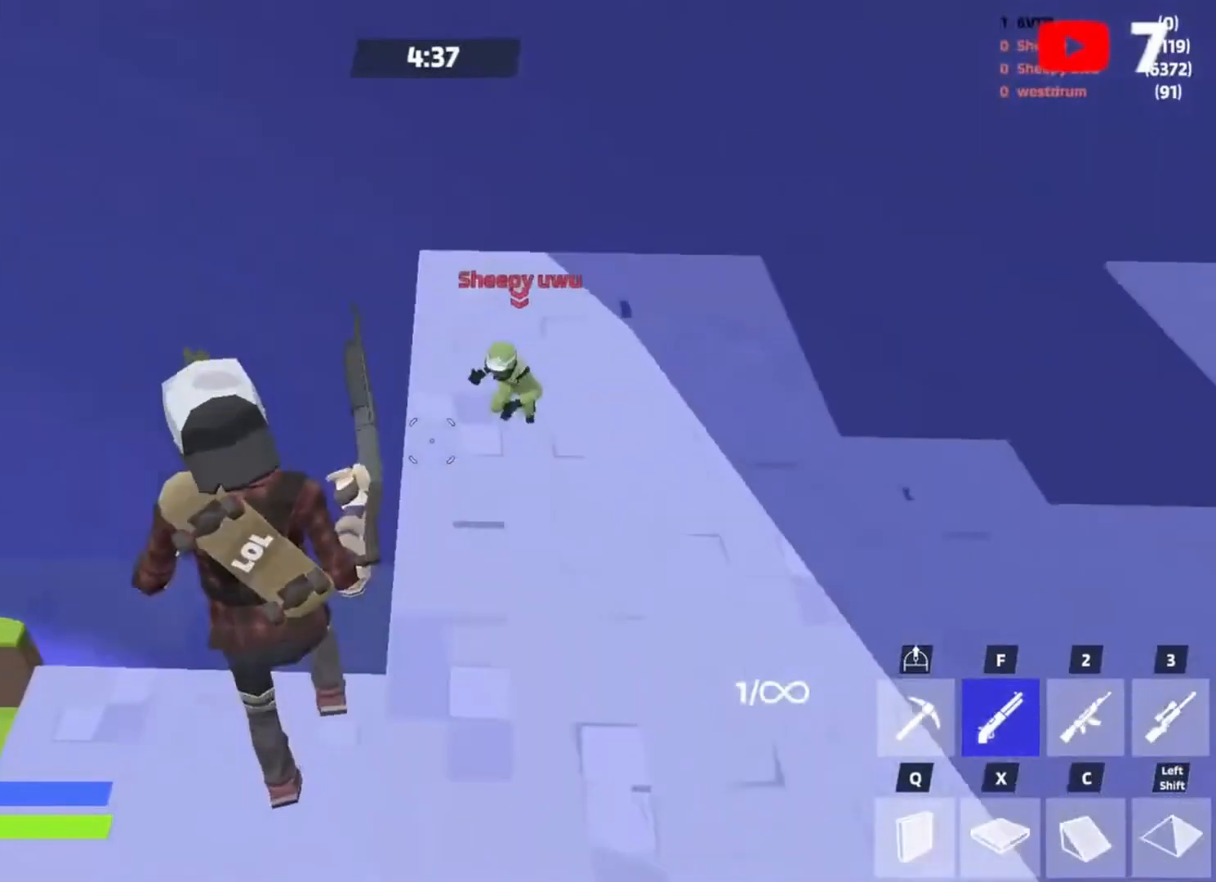
{"keys": ["w"], "events": [[183, "w", "down"], [350, "d", "up"]]}
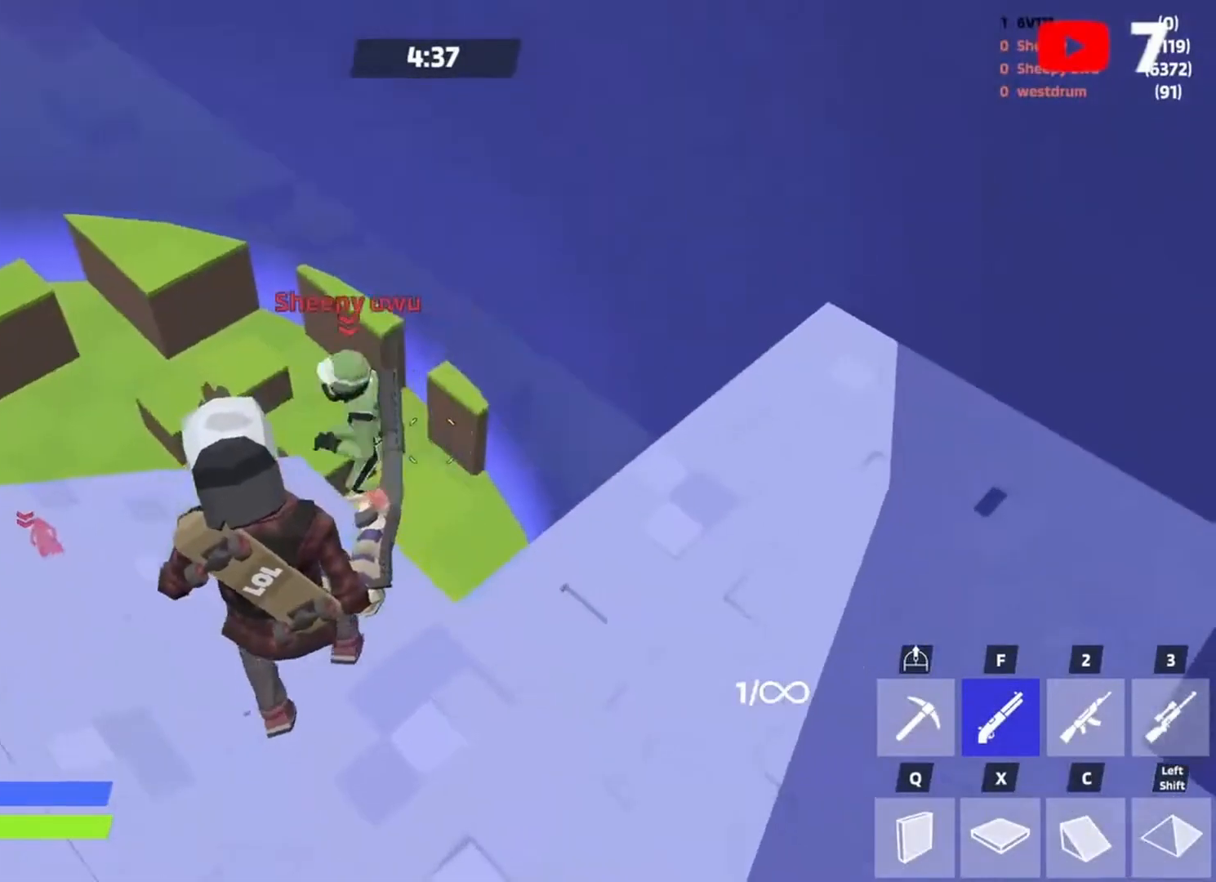
{"keys": ["d", "w"], "events": [[217, "d", "down"]]}
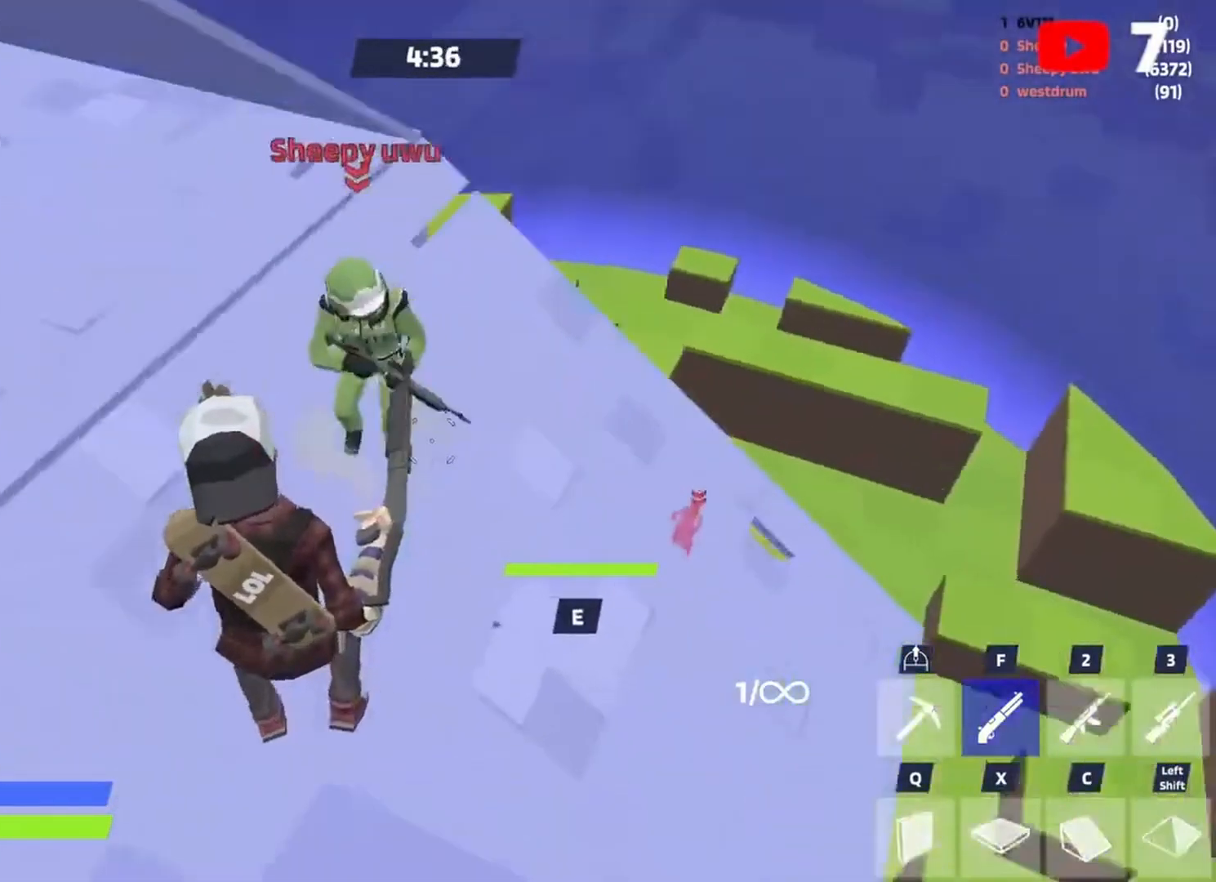
{"keys": ["d", "w"], "events": [[117, "space", "down"], [283, "space", "up"]]}
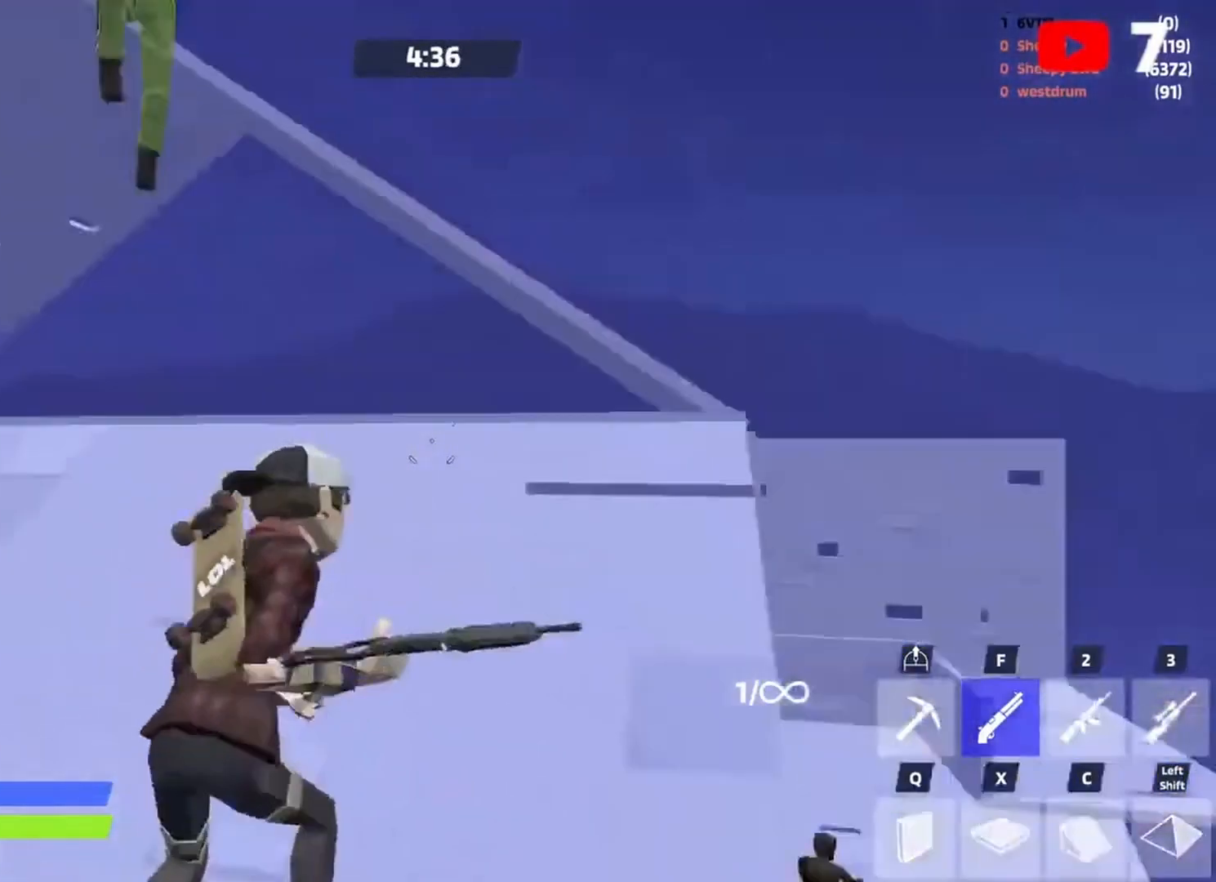
{"keys": ["d", "space", "w"], "events": [[50, "w", "up"], [83, "d", "up"], [150, "w", "down"], [250, "d", "down"], [350, "d", "up"], [417, "space", "down"], [483, "d", "down"]]}
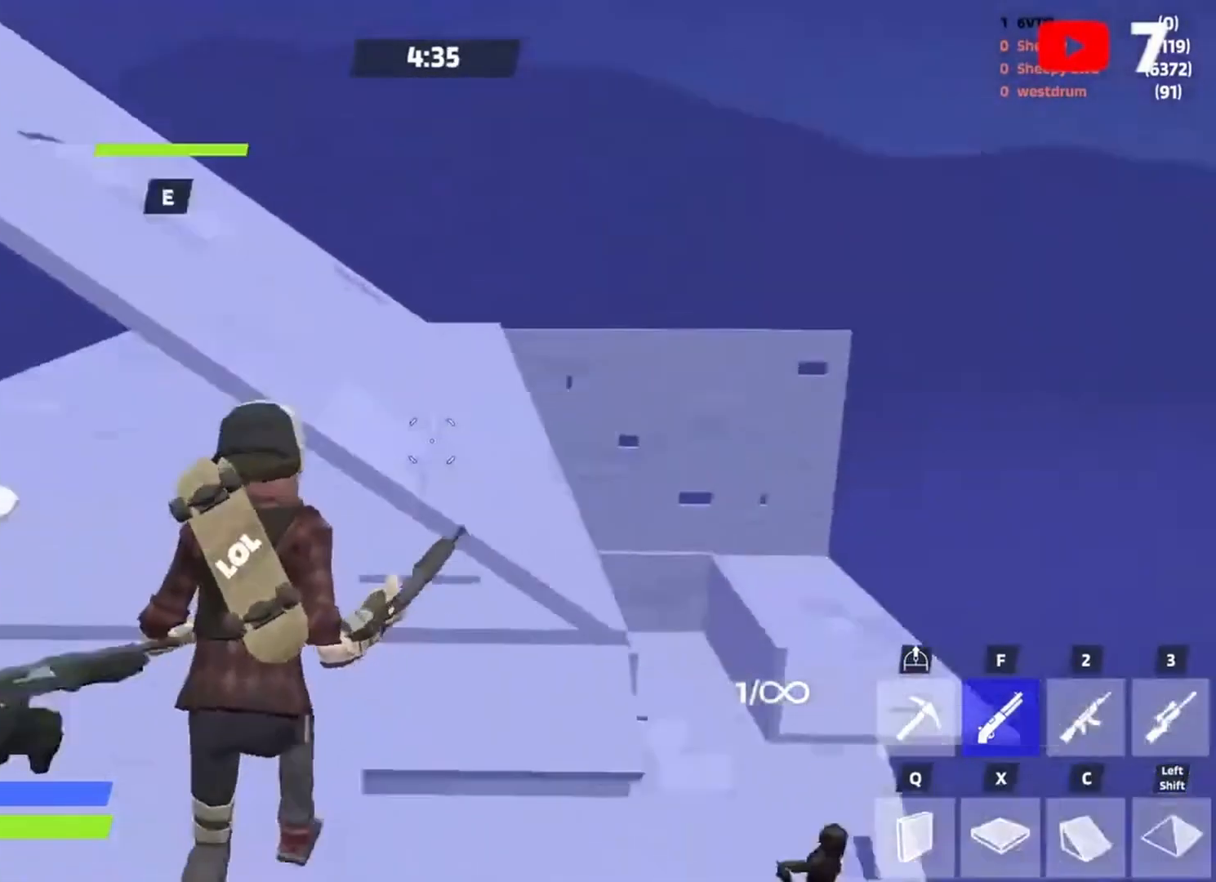
{"keys": ["a"], "events": [[117, "space", "up"], [150, "d", "up"], [217, "a", "down"], [350, "w", "up"]]}
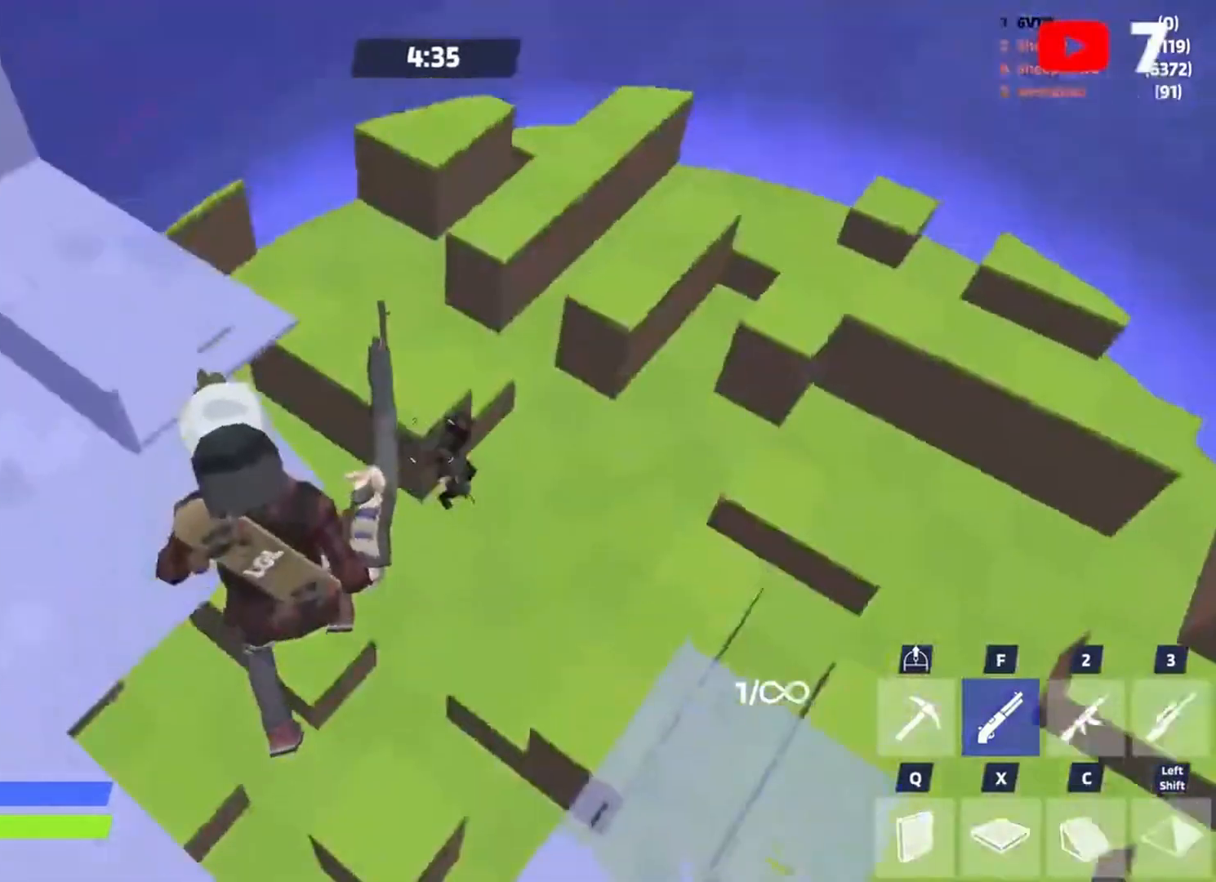
{"keys": ["d"], "events": [[50, "s", "down"], [83, "d", "down"], [117, "s", "up"], [283, "a", "up"], [317, "w", "down"], [417, "w", "up"]]}
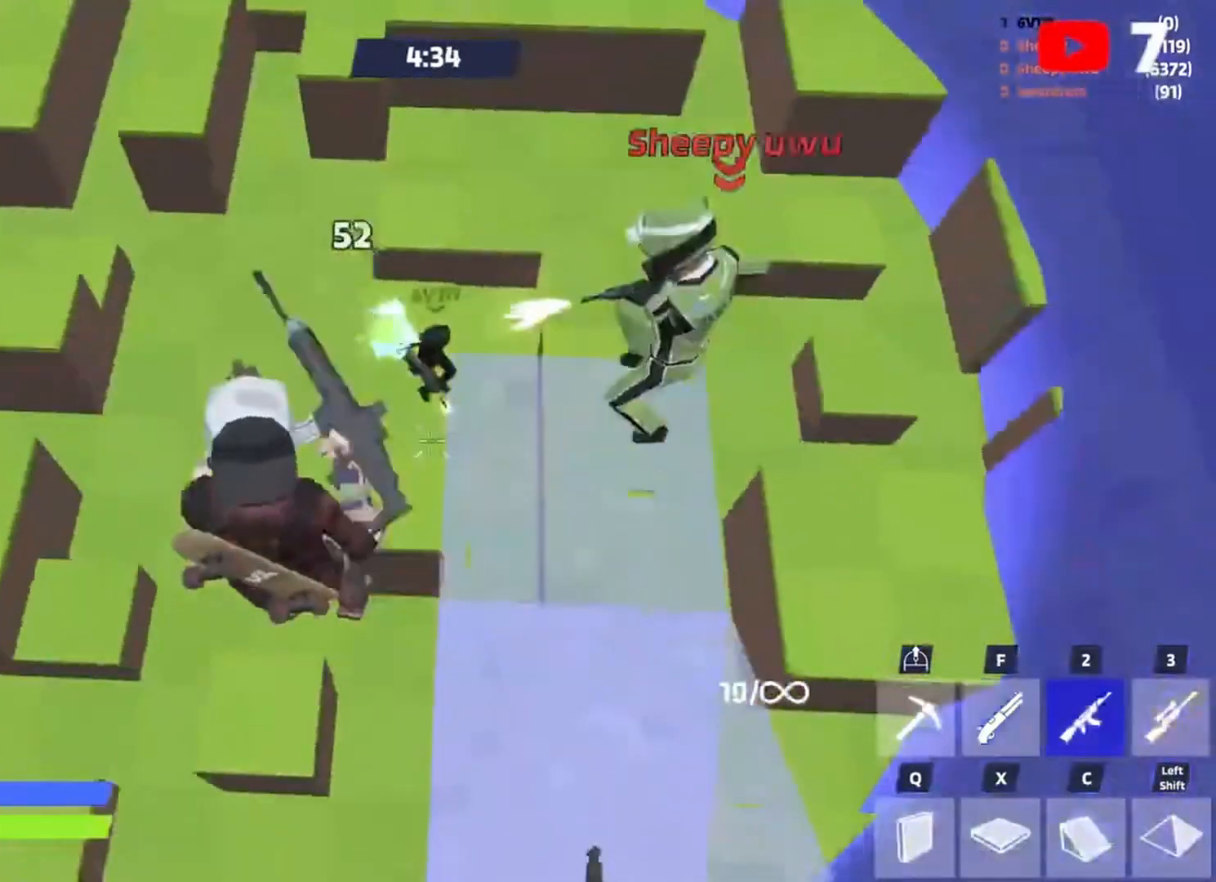
{"keys": ["d", "s"], "events": [[17, "2", "down"], [83, "2", "up"], [483, "s", "down"]]}
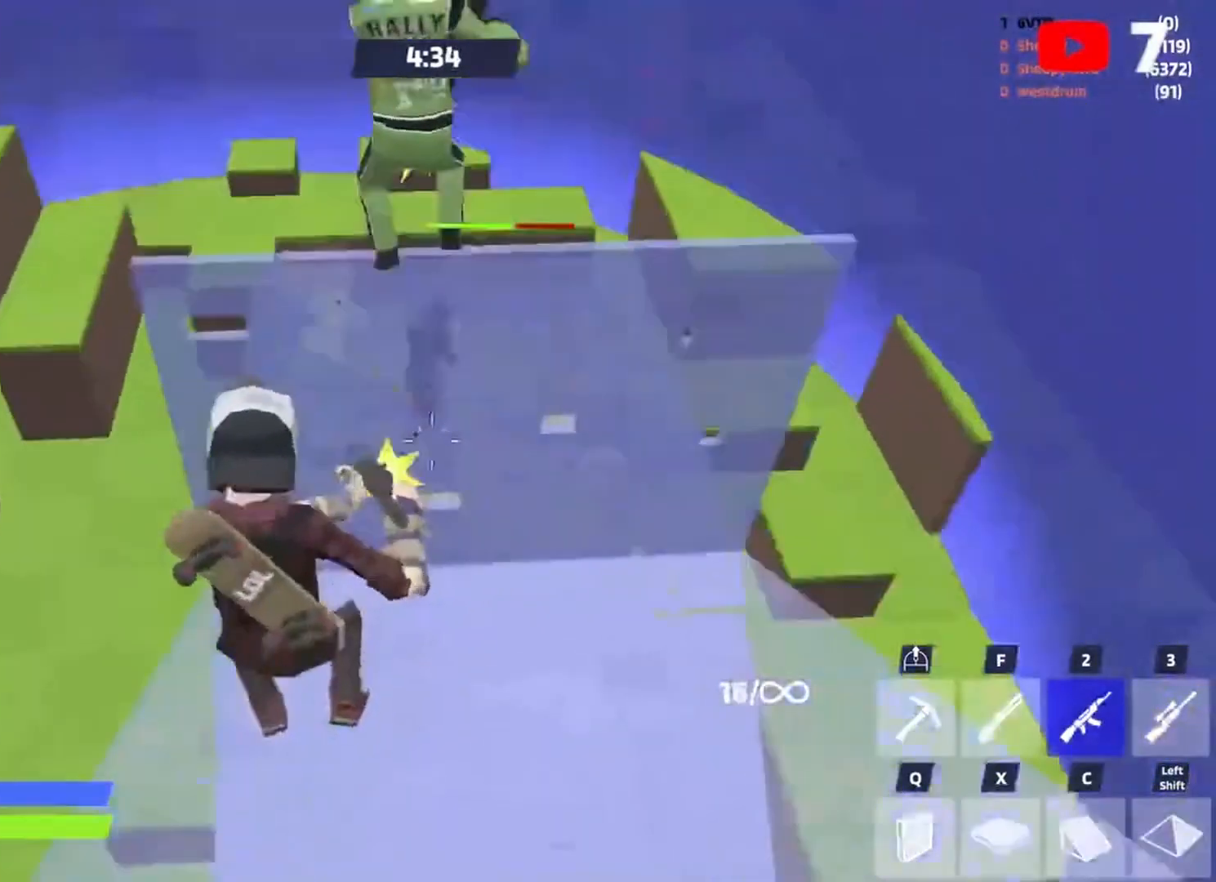
{"keys": ["space", "w"], "events": [[17, "a", "down"], [17, "d", "up"], [117, "s", "up"], [117, "x", "down"], [150, "a", "up"], [217, "a", "down"], [217, "w", "down"], [217, "x", "up"], [250, "s", "down"], [317, "a", "up"], [350, "s", "up"], [350, "space", "down"], [350, "w", "up"], [483, "w", "down"]]}
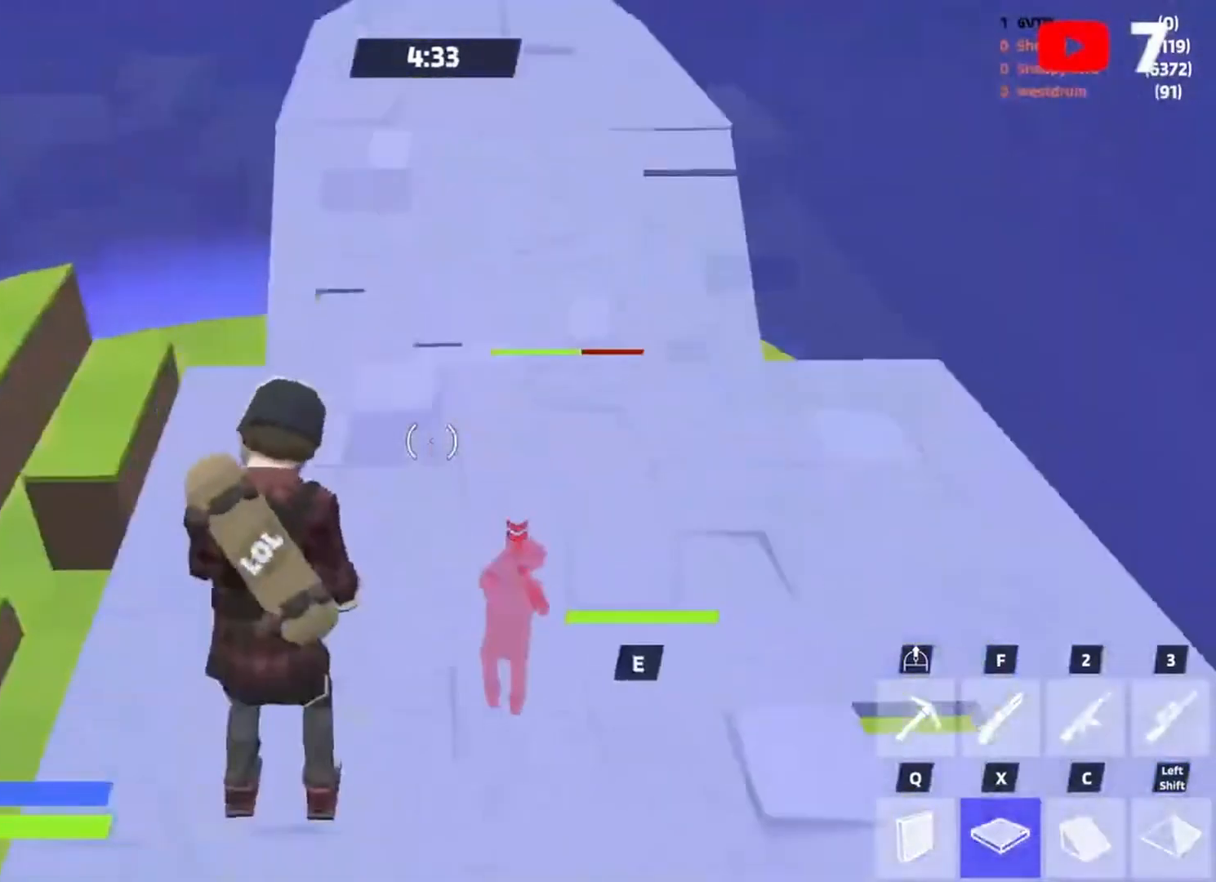
{"keys": ["w"], "events": [[50, "space", "up"], [150, "f", "down"], [217, "f", "up"]]}
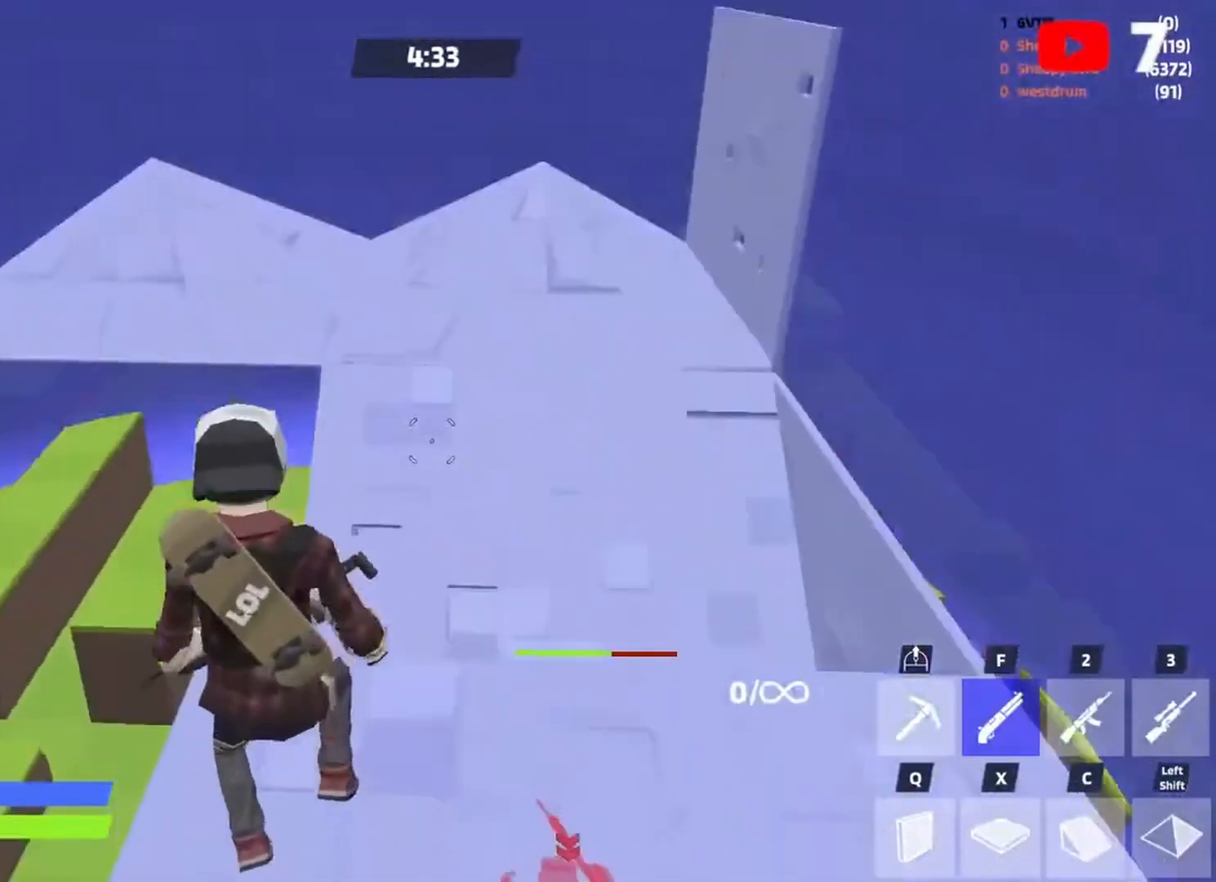
{"keys": ["c", "w"], "events": [[283, "space", "down"], [383, "x", "down"], [417, "space", "up"], [417, "x", "up"], [483, "c", "down"]]}
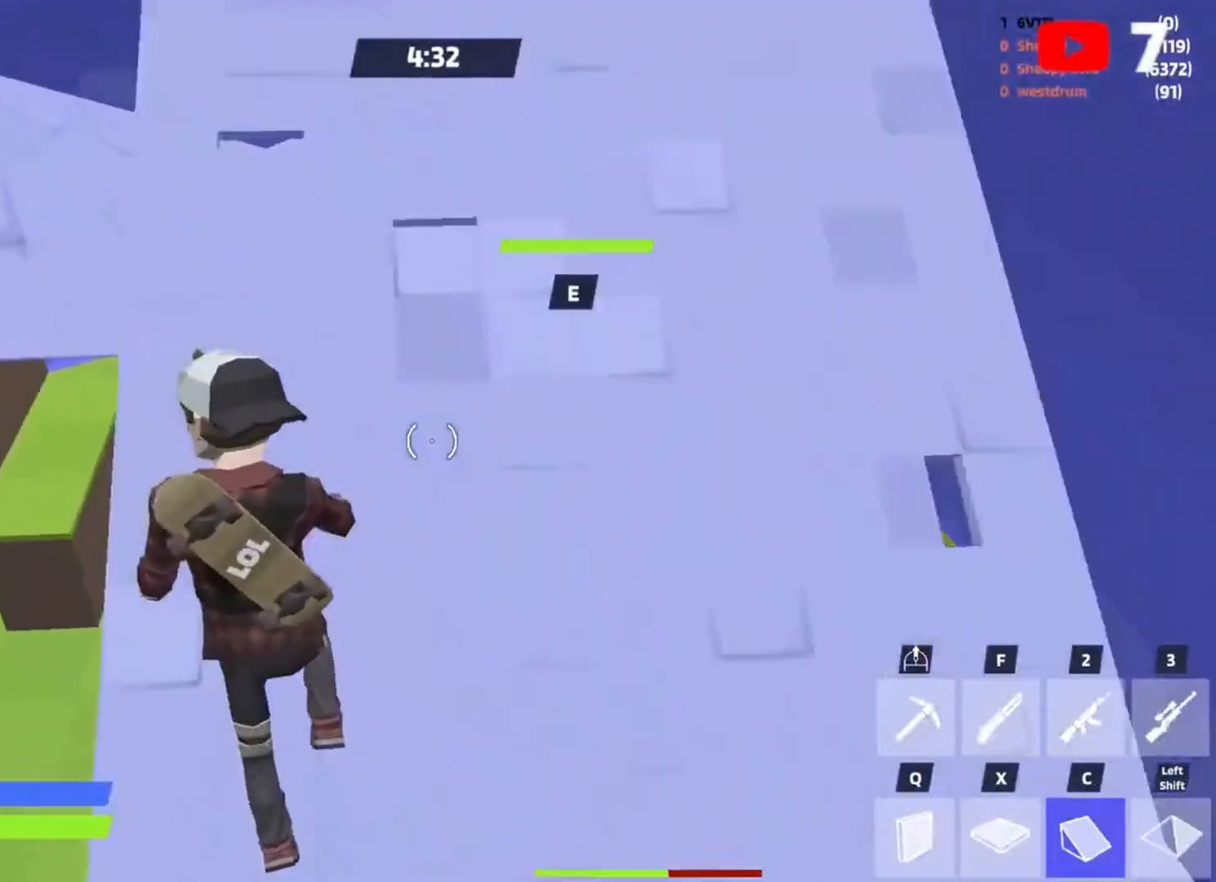
{"keys": ["w"], "events": [[50, "c", "up"], [117, "f", "down"], [217, "f", "up"], [350, "space", "down"], [450, "space", "up"]]}